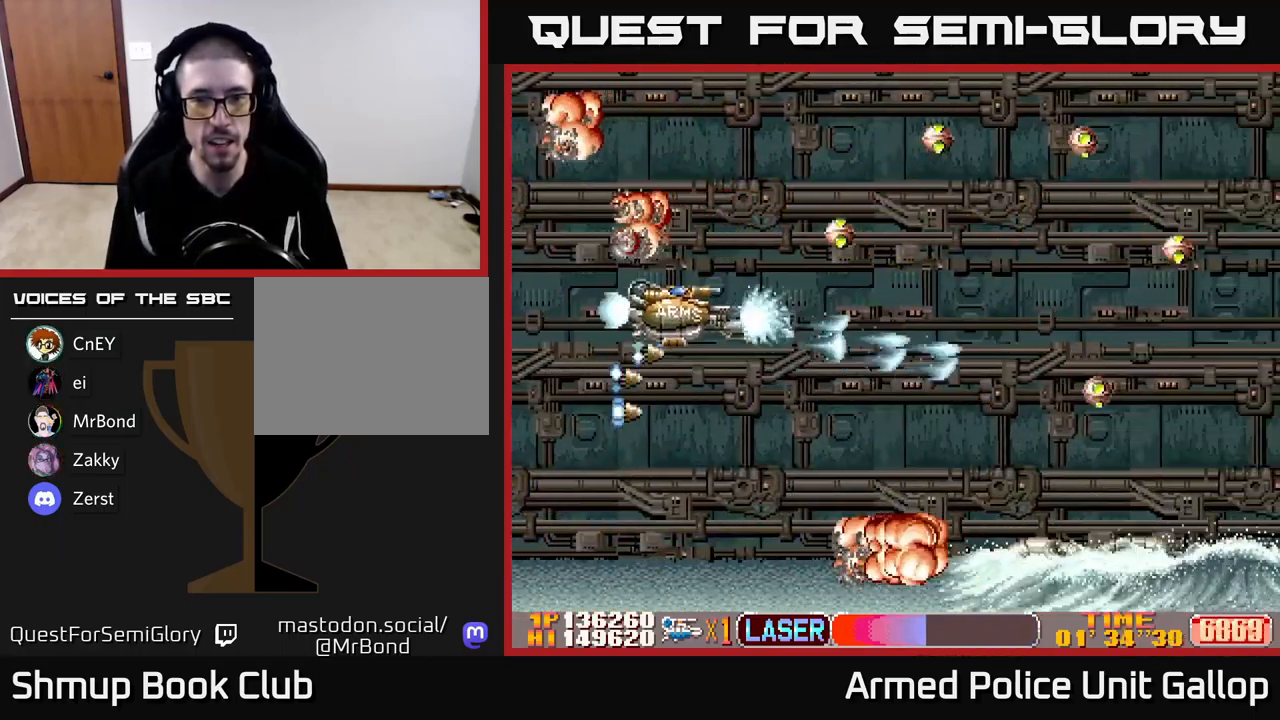
Gameplay with a controller (Xbox layout); each line is a JSON object with the inputs held at the frame after it. "events" lists button and stick changes between this image and that frame as [ms after this image, input, new state], when the widget could be followed in between. Not read: right_stick.
{"buttons": ["A", "DPAD_UP"], "left_stick": "center", "events": [[100, "DPAD_RIGHT", "up"], [184, "DPAD_LEFT", "down"], [317, "DPAD_LEFT", "up"], [350, "DPAD_RIGHT", "down"], [367, "DPAD_UP", "up"], [434, "DPAD_RIGHT", "up"], [450, "DPAD_UP", "down"]]}
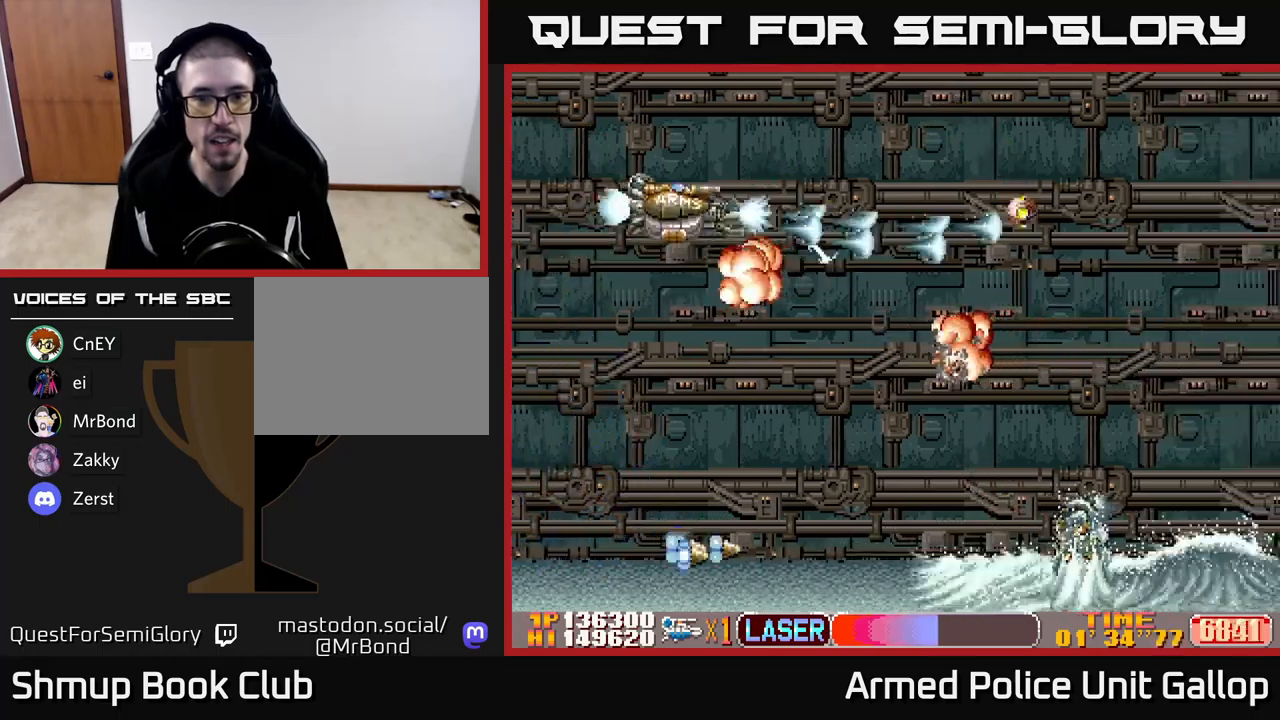
{"buttons": ["A", "DPAD_DOWN", "DPAD_RIGHT"], "left_stick": "center", "events": [[67, "DPAD_RIGHT", "down"], [167, "DPAD_UP", "up"], [500, "DPAD_DOWN", "down"]]}
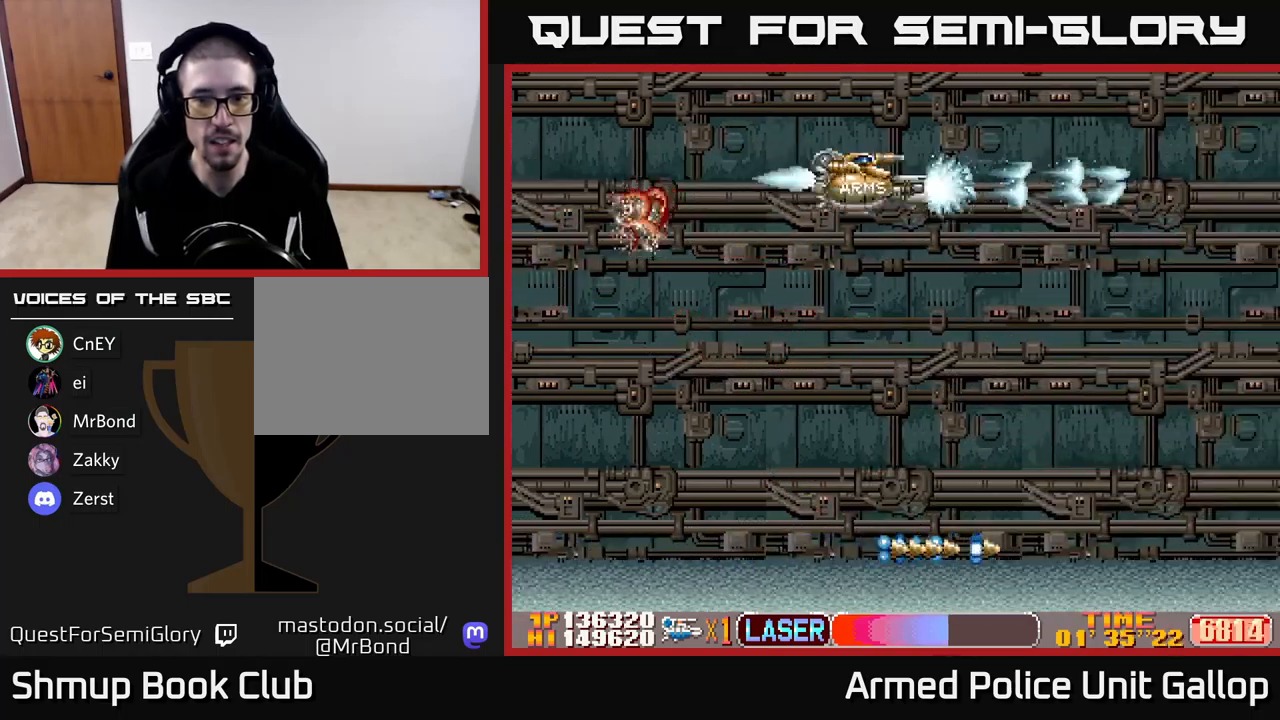
{"buttons": ["A", "DPAD_RIGHT"], "left_stick": "center", "events": [[350, "DPAD_DOWN", "up"]]}
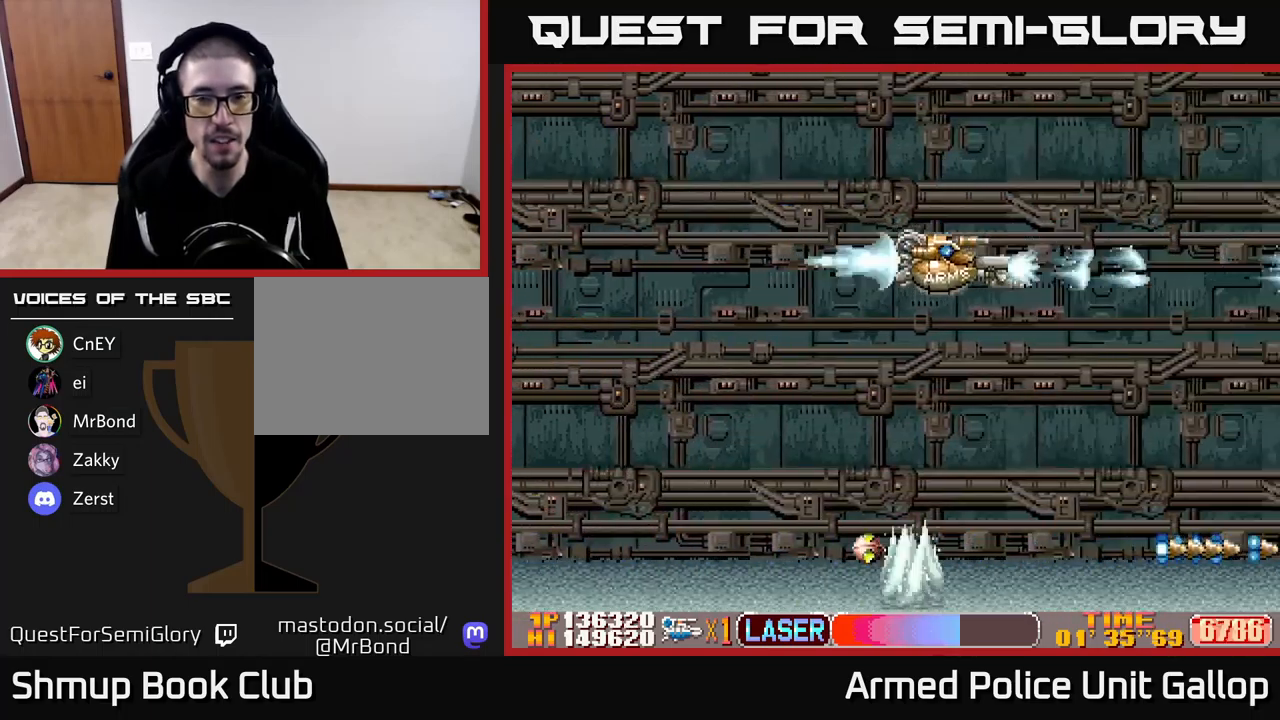
{"buttons": ["A", "DPAD_UP", "DPAD_LEFT"], "left_stick": "center", "events": [[217, "DPAD_RIGHT", "up"], [267, "DPAD_LEFT", "down"], [267, "DPAD_UP", "down"]]}
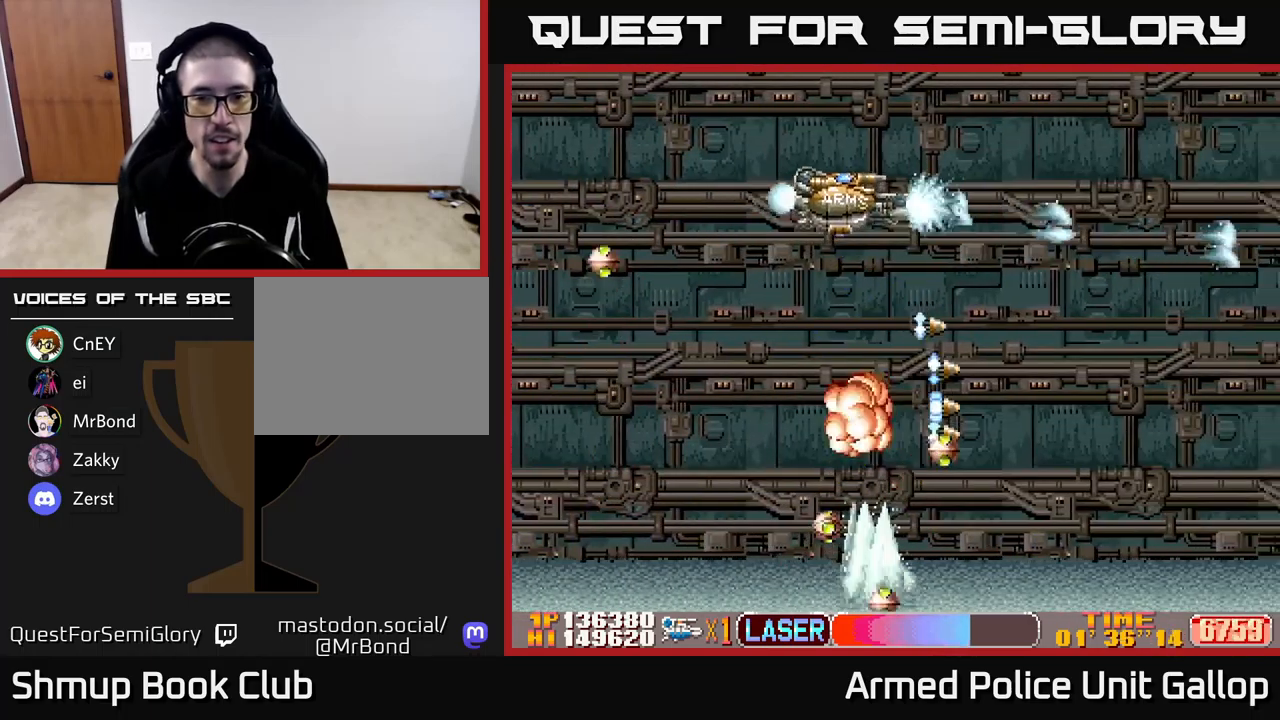
{"buttons": ["A", "DPAD_UP"], "left_stick": "center", "events": [[134, "DPAD_UP", "up"], [200, "DPAD_DOWN", "down"], [334, "DPAD_DOWN", "up"], [450, "DPAD_UP", "down"], [500, "DPAD_LEFT", "up"]]}
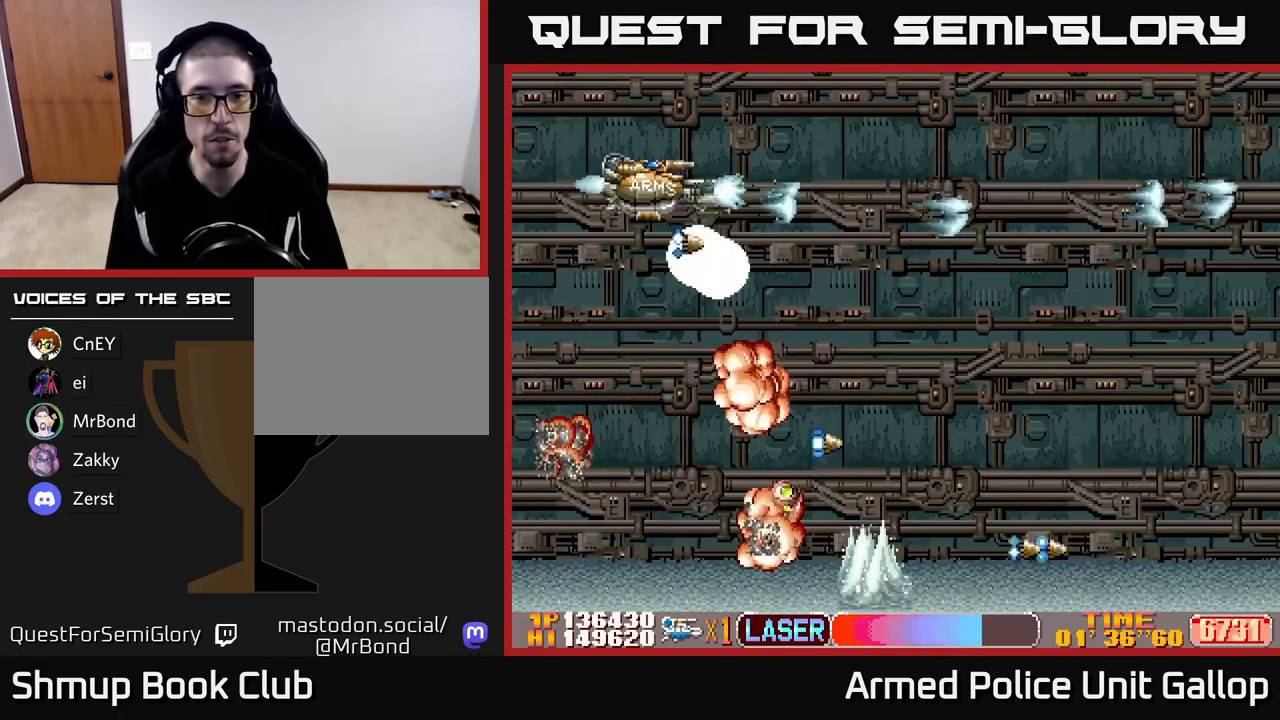
{"buttons": ["A", "DPAD_RIGHT"], "left_stick": "center", "events": [[217, "DPAD_RIGHT", "down"], [284, "DPAD_UP", "up"]]}
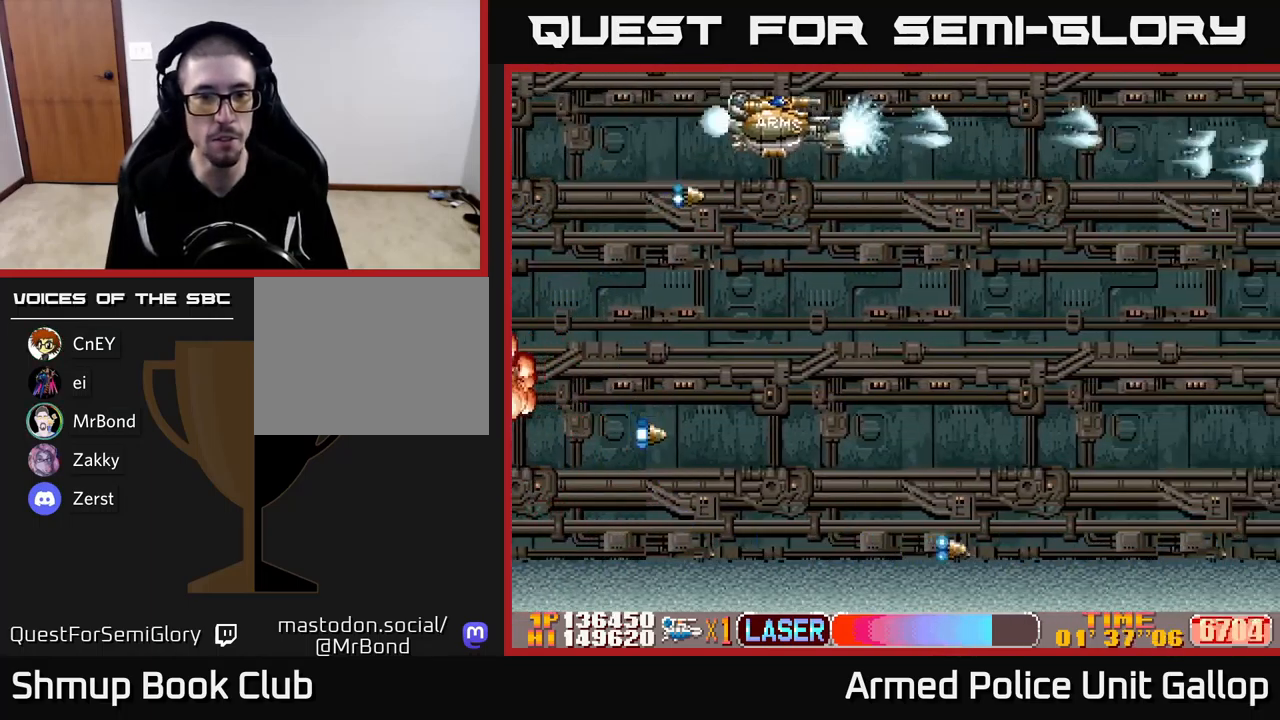
{"buttons": ["A", "DPAD_RIGHT"], "left_stick": "center", "events": [[50, "DPAD_DOWN", "down"], [100, "DPAD_RIGHT", "up"], [150, "DPAD_LEFT", "down"], [284, "DPAD_LEFT", "up"], [334, "DPAD_RIGHT", "down"], [367, "DPAD_DOWN", "up"]]}
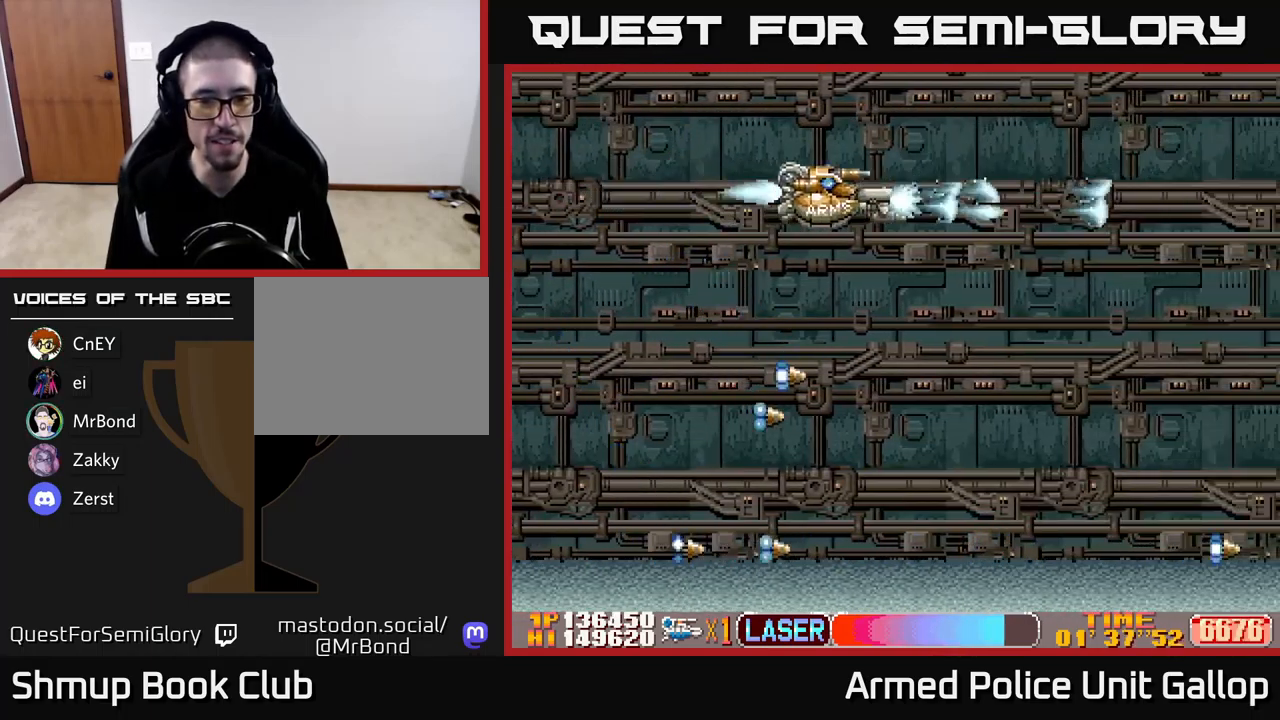
{"buttons": ["A", "DPAD_RIGHT"], "left_stick": "center", "events": []}
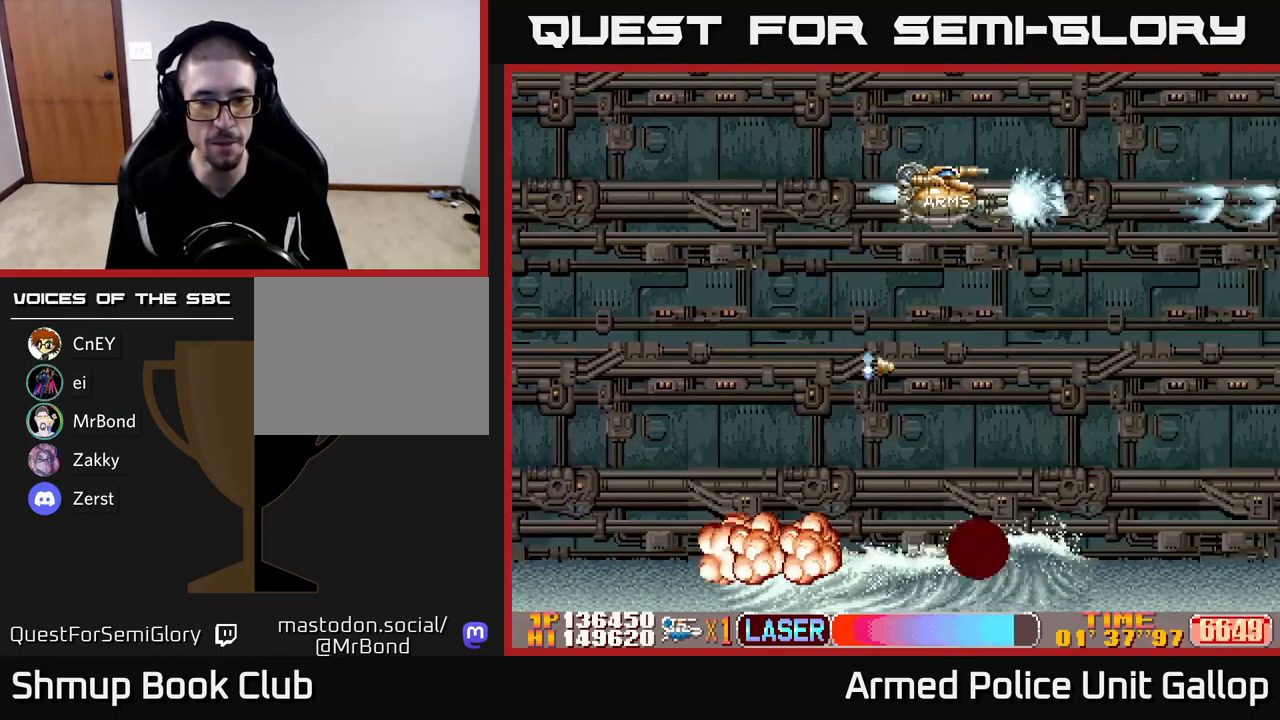
{"buttons": ["A", "DPAD_UP", "DPAD_LEFT"], "left_stick": "center", "events": [[34, "DPAD_DOWN", "down"], [50, "DPAD_RIGHT", "up"], [67, "DPAD_DOWN", "up"], [100, "DPAD_LEFT", "down"], [484, "DPAD_UP", "down"]]}
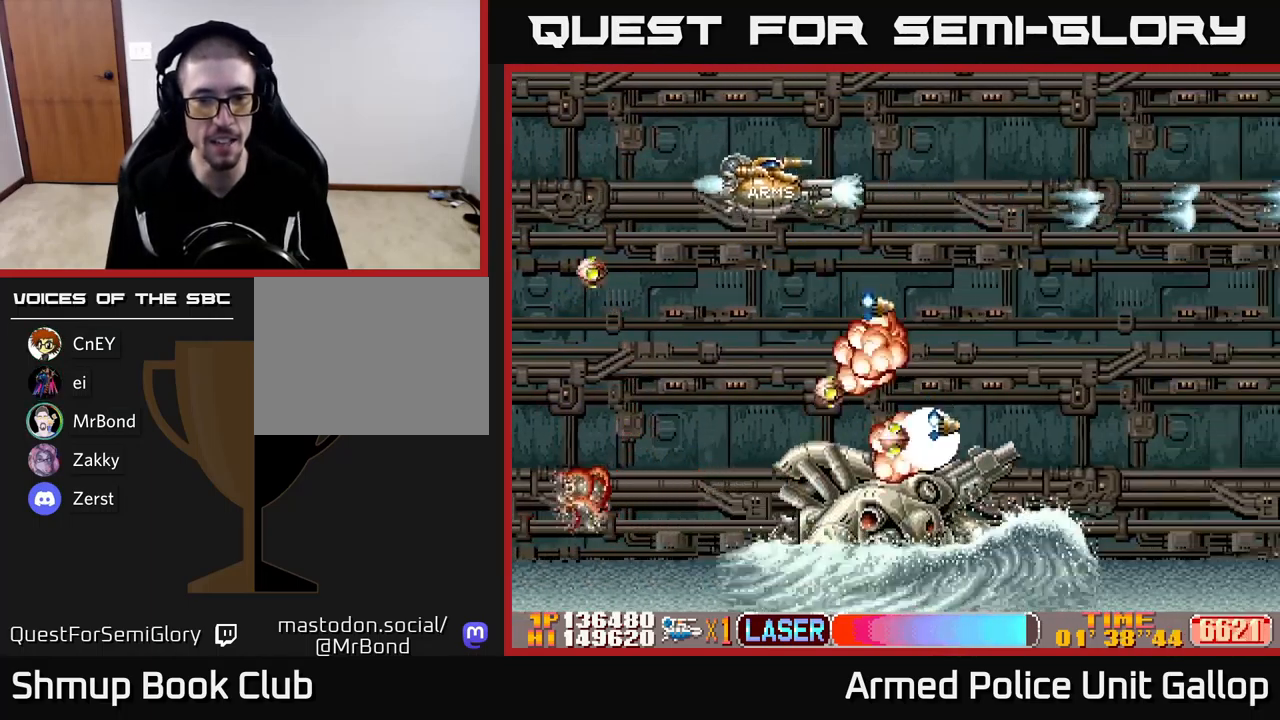
{"buttons": ["A", "DPAD_DOWN", "DPAD_LEFT"], "left_stick": "center", "events": [[167, "DPAD_UP", "up"], [250, "DPAD_DOWN", "down"], [417, "DPAD_LEFT", "up"], [484, "DPAD_DOWN", "up"], [484, "DPAD_LEFT", "down"], [500, "DPAD_DOWN", "down"]]}
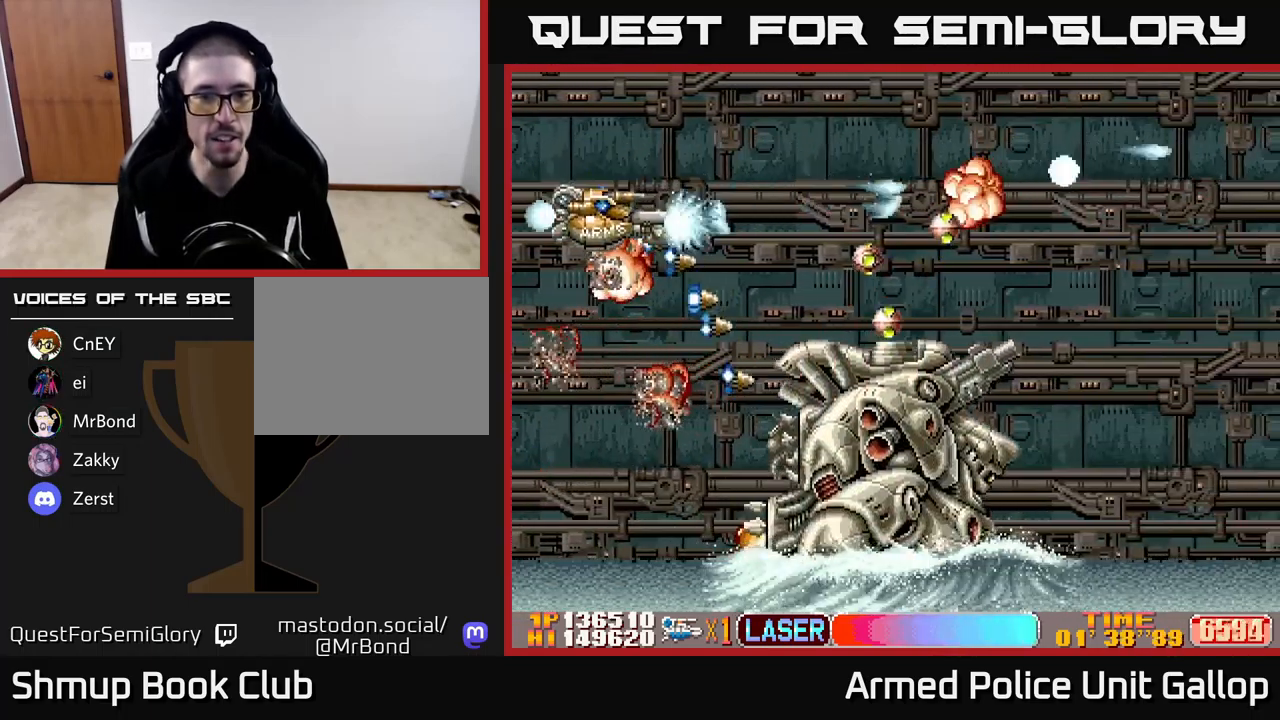
{"buttons": ["A", "DPAD_DOWN"], "left_stick": "center", "events": [[117, "DPAD_LEFT", "up"]]}
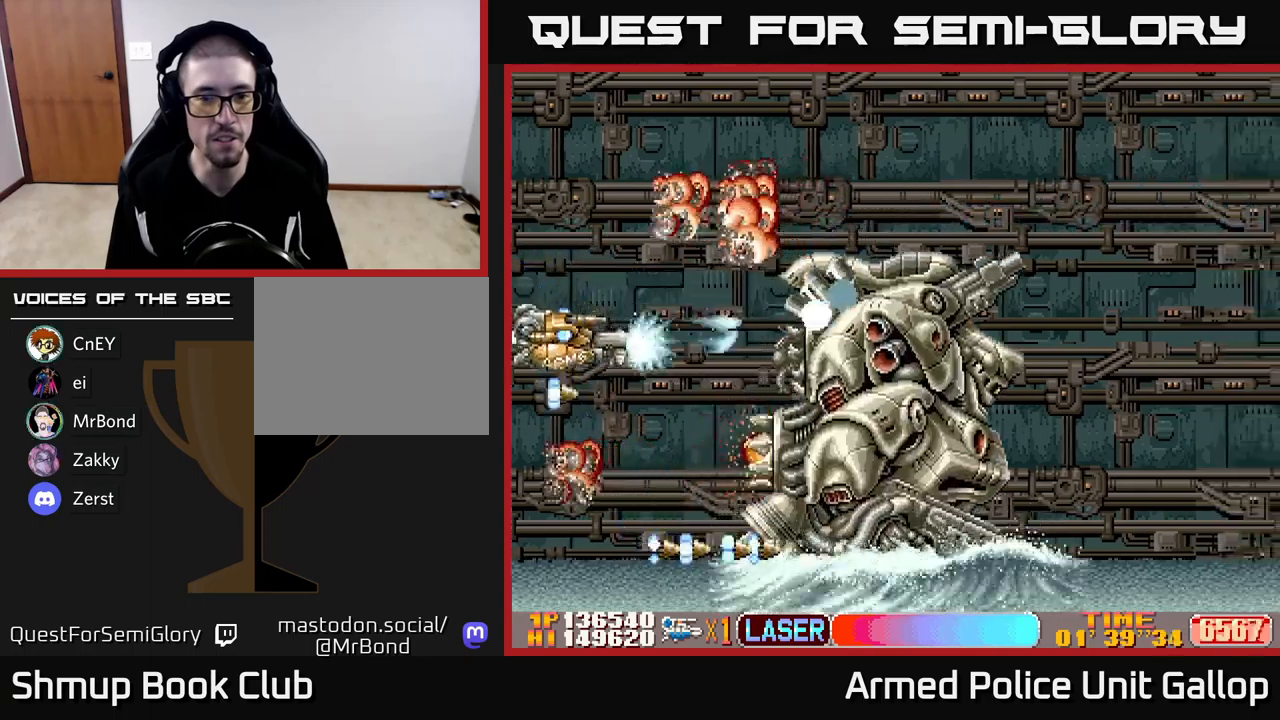
{"buttons": ["A", "DPAD_UP", "DPAD_LEFT"], "left_stick": "center", "events": [[433, "DPAD_DOWN", "up"], [450, "DPAD_LEFT", "down"], [483, "DPAD_UP", "down"]]}
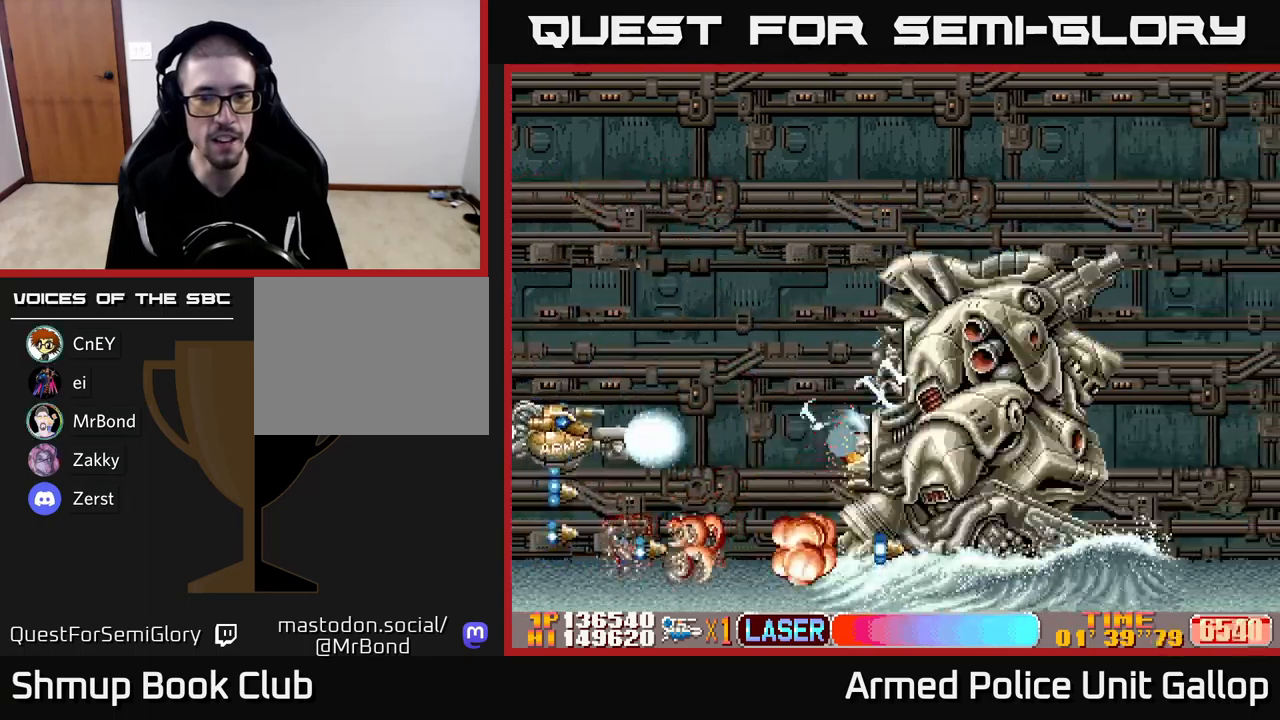
{"buttons": ["A", "DPAD_UP", "DPAD_RIGHT"], "left_stick": "center", "events": [[67, "DPAD_LEFT", "up"], [167, "DPAD_RIGHT", "down"], [233, "DPAD_RIGHT", "up"], [483, "DPAD_RIGHT", "down"]]}
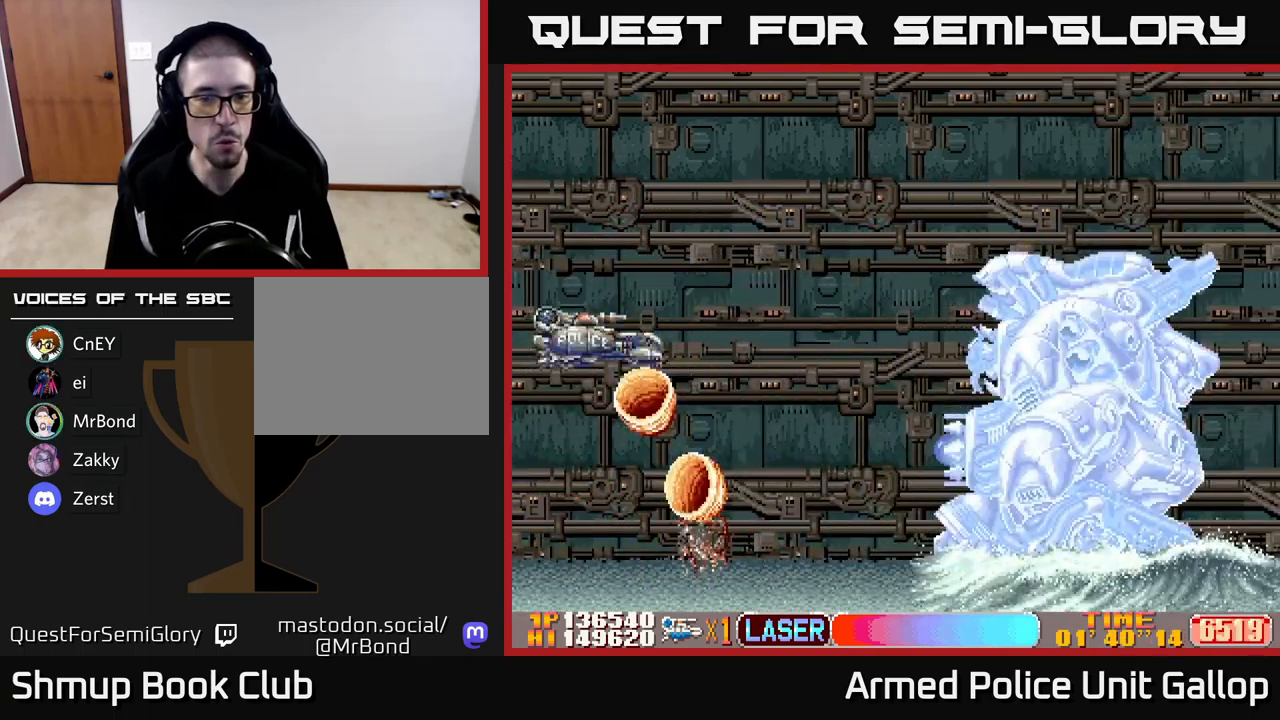
{"buttons": ["A", "DPAD_UP"], "left_stick": "center", "events": [[100, "DPAD_RIGHT", "up"], [217, "DPAD_RIGHT", "down"], [433, "DPAD_RIGHT", "up"]]}
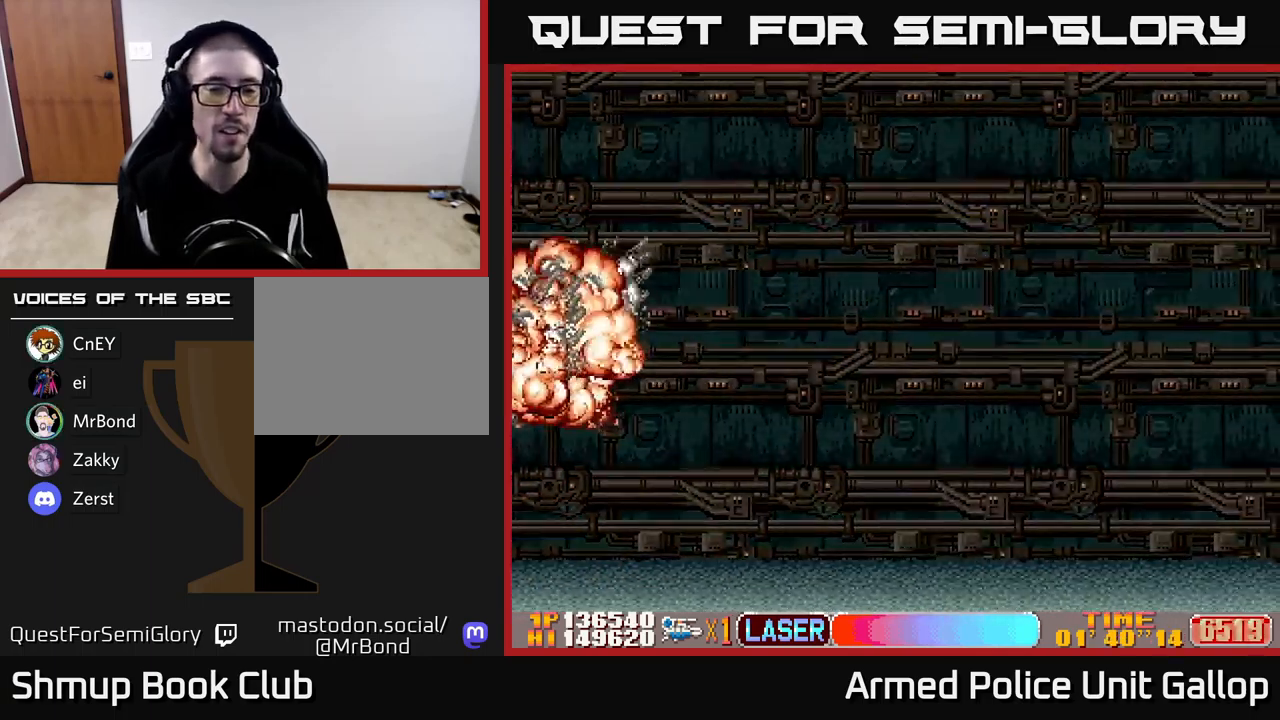
{"buttons": ["A"], "left_stick": "center", "events": [[83, "DPAD_UP", "up"]]}
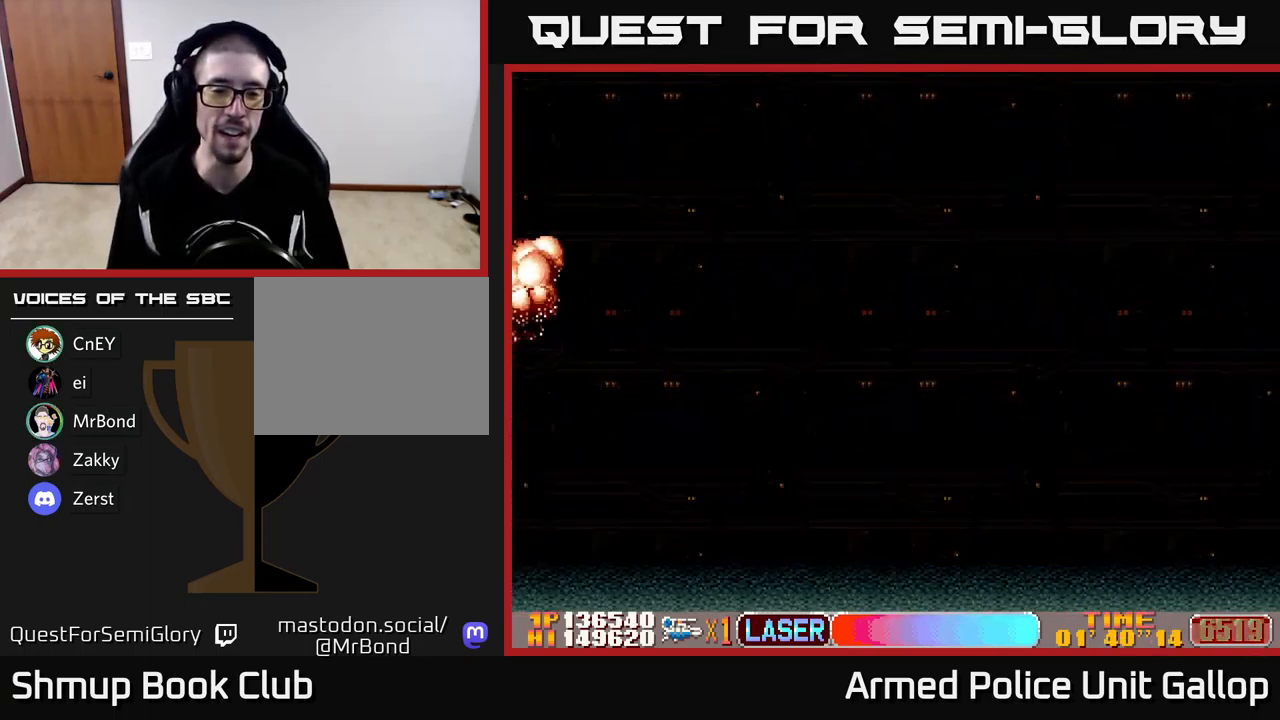
{"buttons": [], "left_stick": "center", "events": [[200, "A", "up"]]}
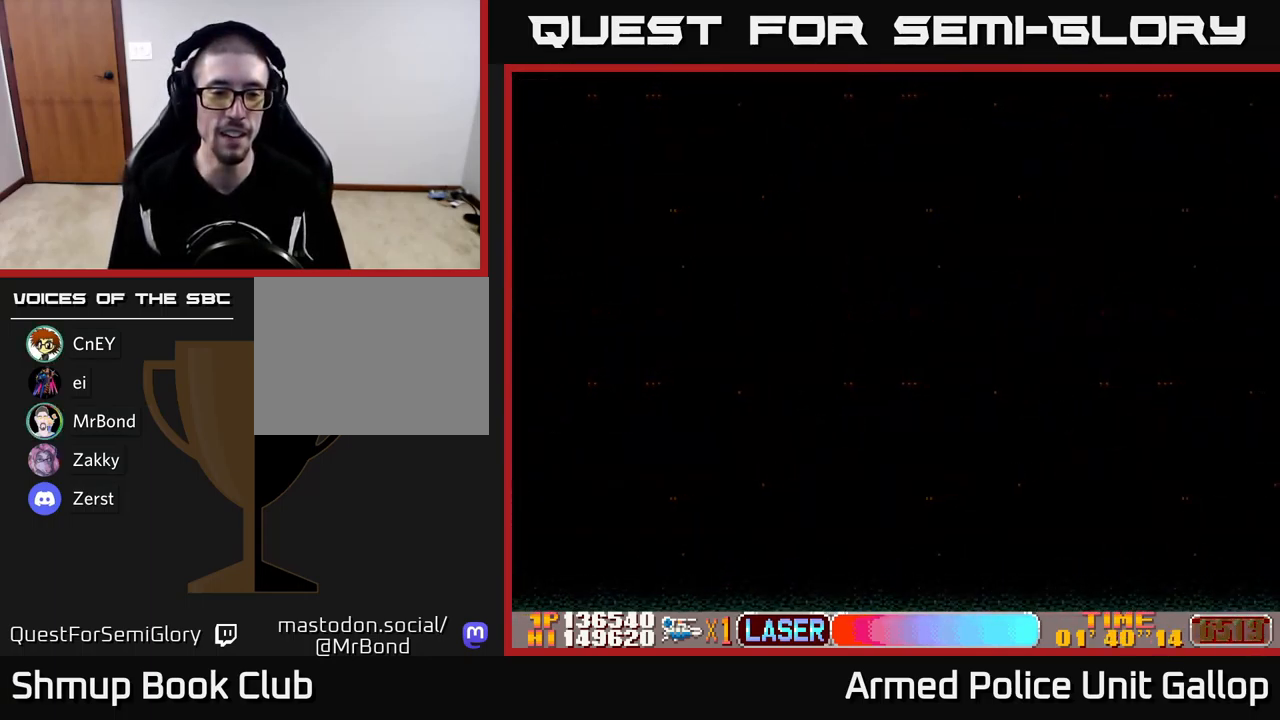
{"buttons": ["A"], "left_stick": "center", "events": [[417, "A", "down"]]}
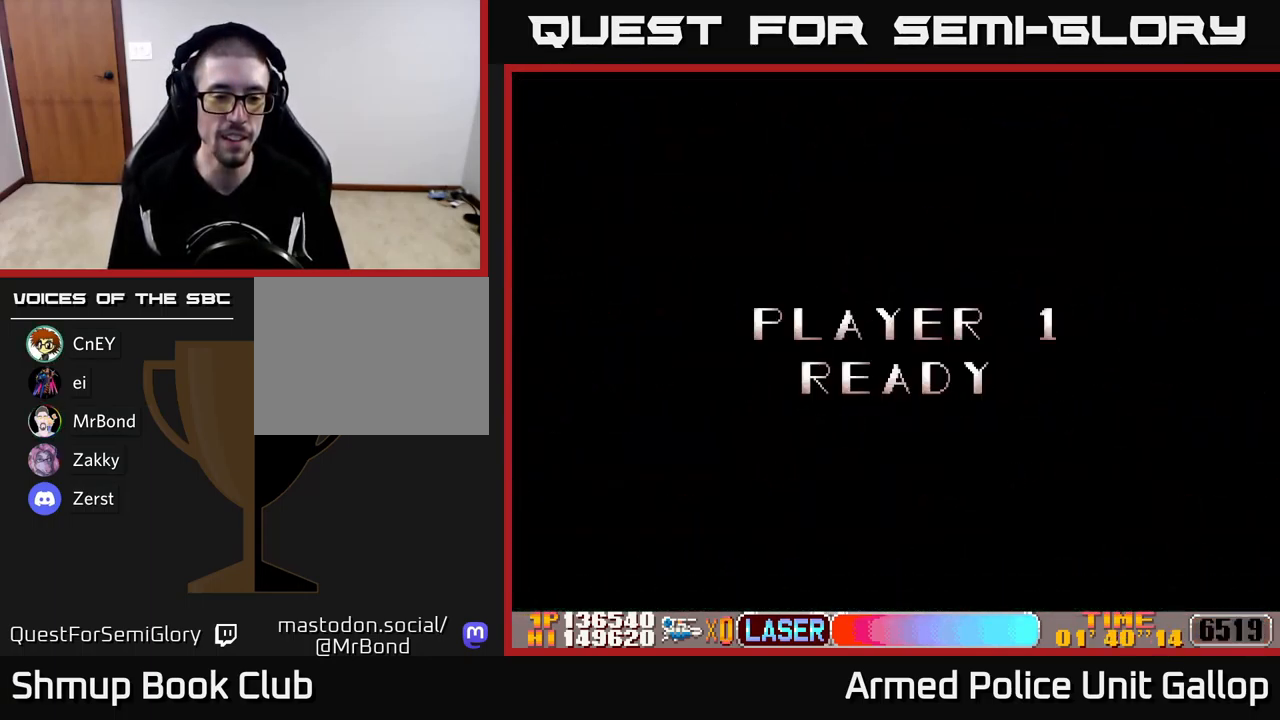
{"buttons": ["DPAD_RIGHT"], "left_stick": "center", "events": [[200, "A", "up"], [400, "DPAD_RIGHT", "down"]]}
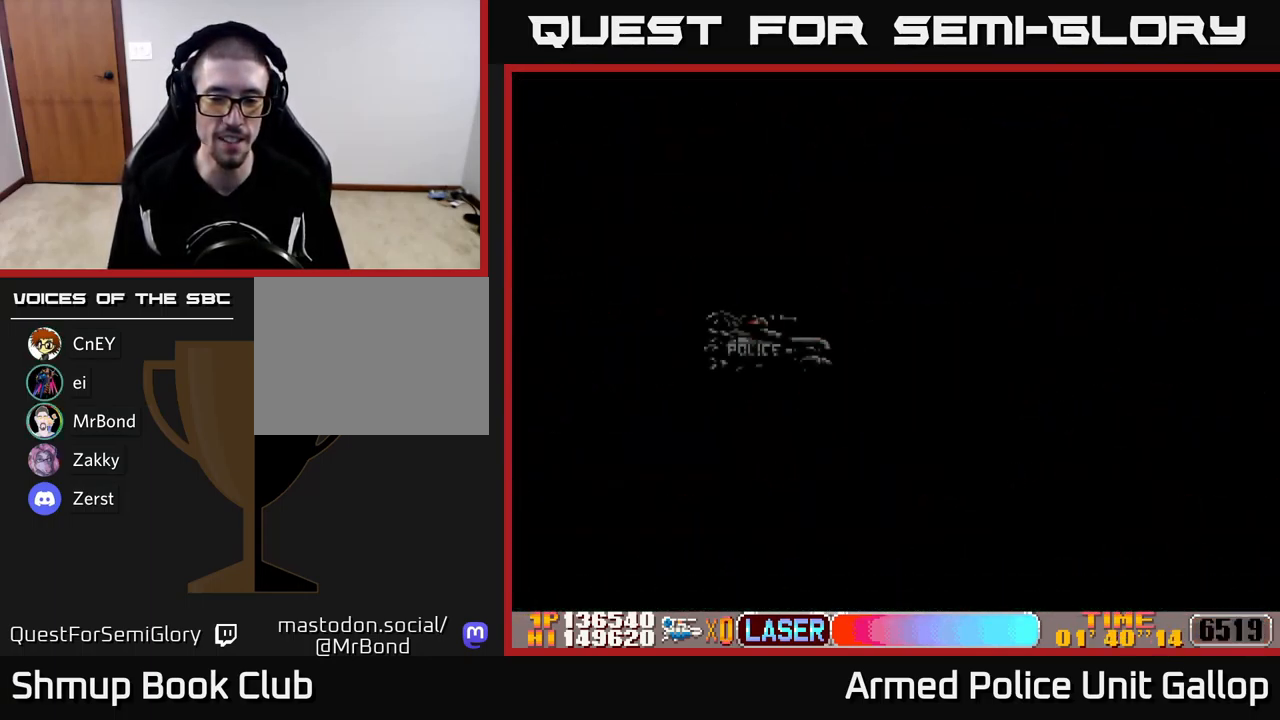
{"buttons": ["DPAD_RIGHT"], "left_stick": "center", "events": []}
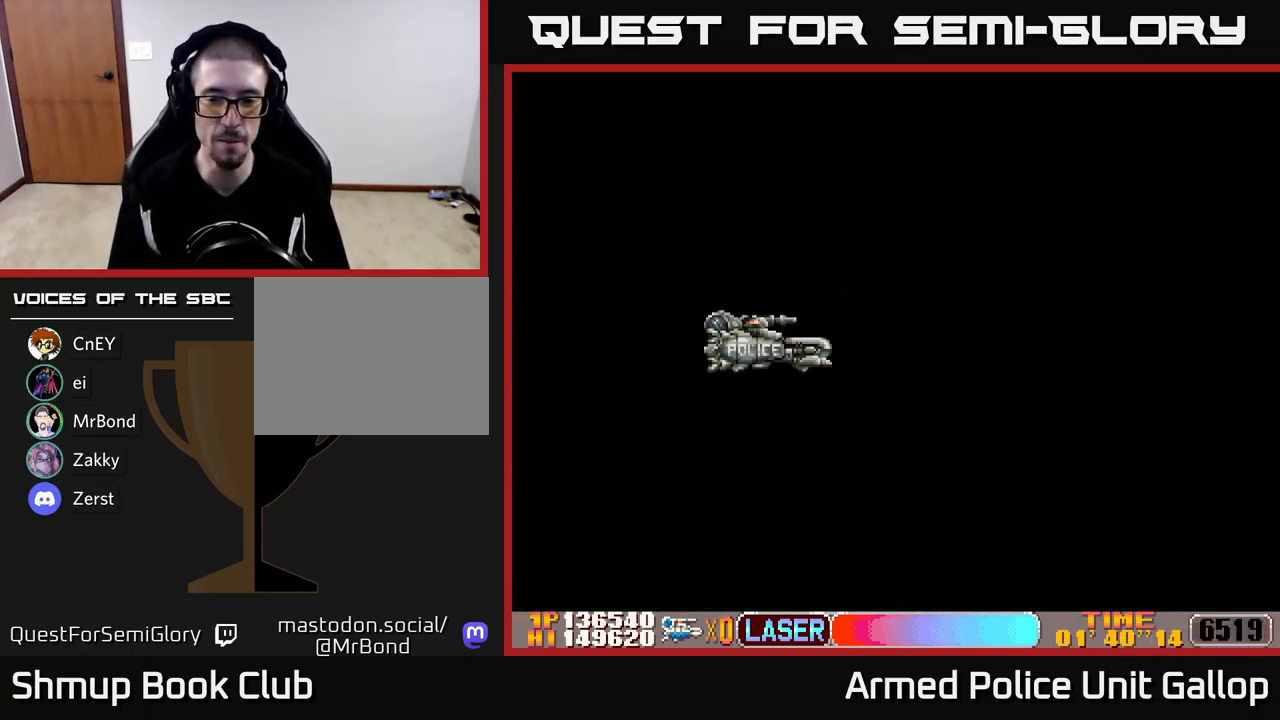
{"buttons": ["A", "DPAD_RIGHT"], "left_stick": "center", "events": [[267, "A", "down"]]}
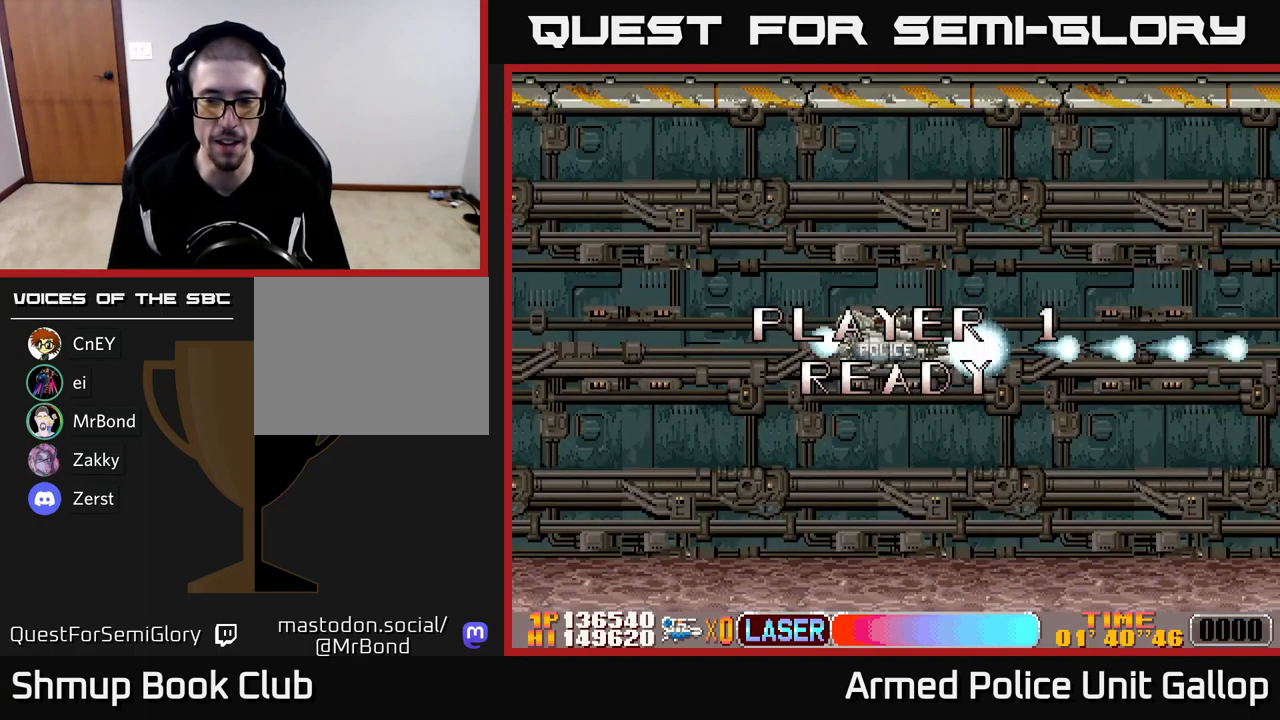
{"buttons": ["A", "DPAD_RIGHT"], "left_stick": "center", "events": [[200, "DPAD_DOWN", "down"], [266, "DPAD_DOWN", "up"]]}
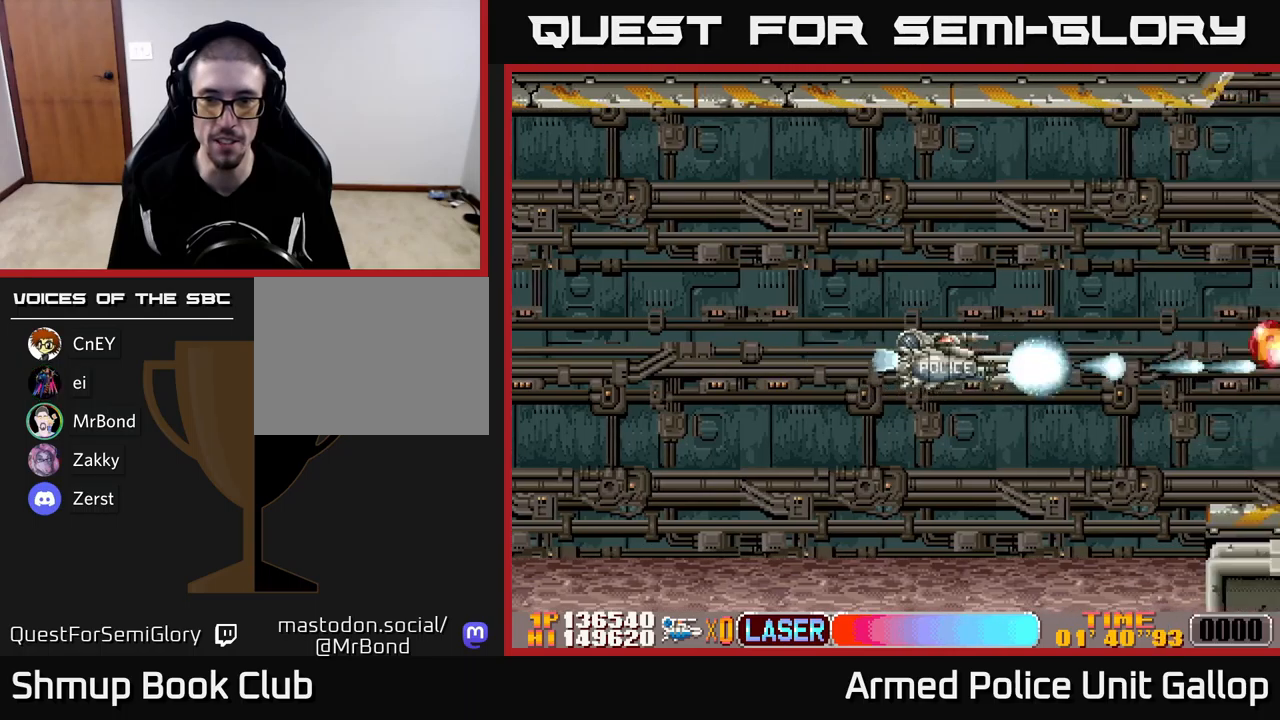
{"buttons": ["A", "DPAD_UP", "DPAD_RIGHT"], "left_stick": "center", "events": [[150, "DPAD_UP", "down"], [183, "DPAD_RIGHT", "up"], [317, "DPAD_RIGHT", "down"], [350, "DPAD_UP", "up"], [500, "DPAD_UP", "down"]]}
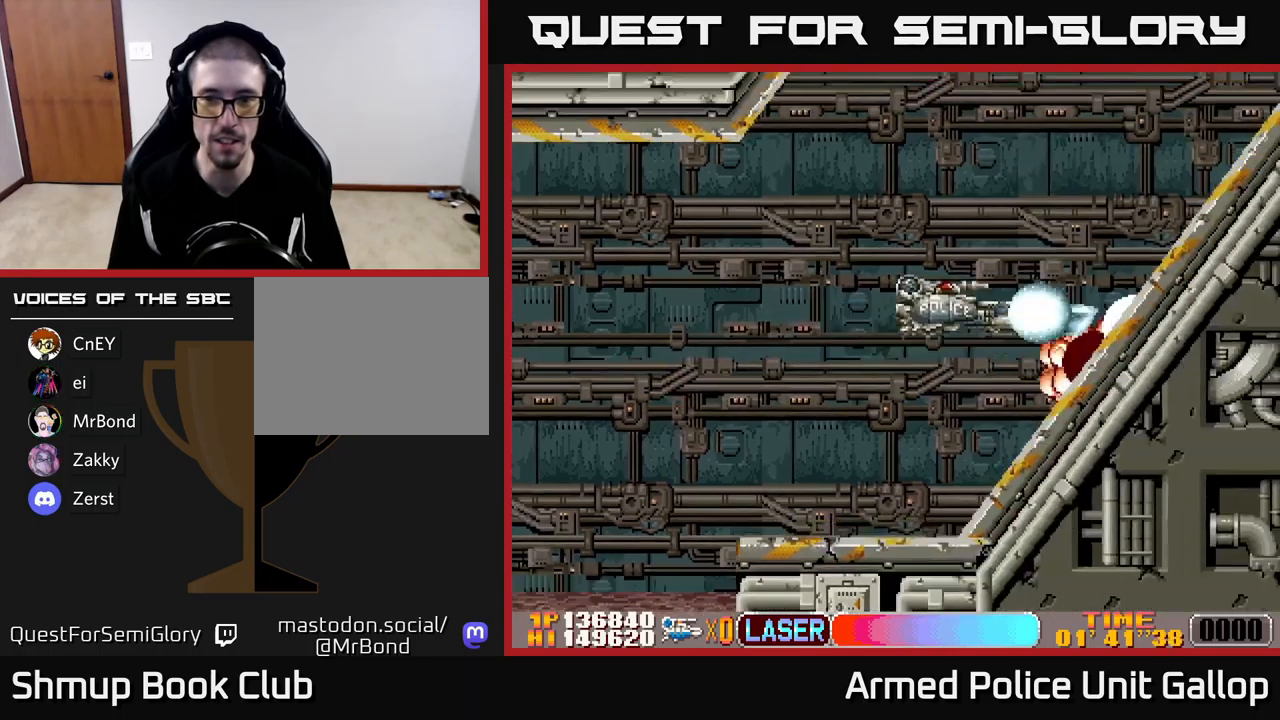
{"buttons": ["A", "DPAD_UP", "DPAD_RIGHT"], "left_stick": "center", "events": [[50, "DPAD_RIGHT", "up"], [183, "A", "up"], [233, "A", "down"], [333, "DPAD_RIGHT", "down"]]}
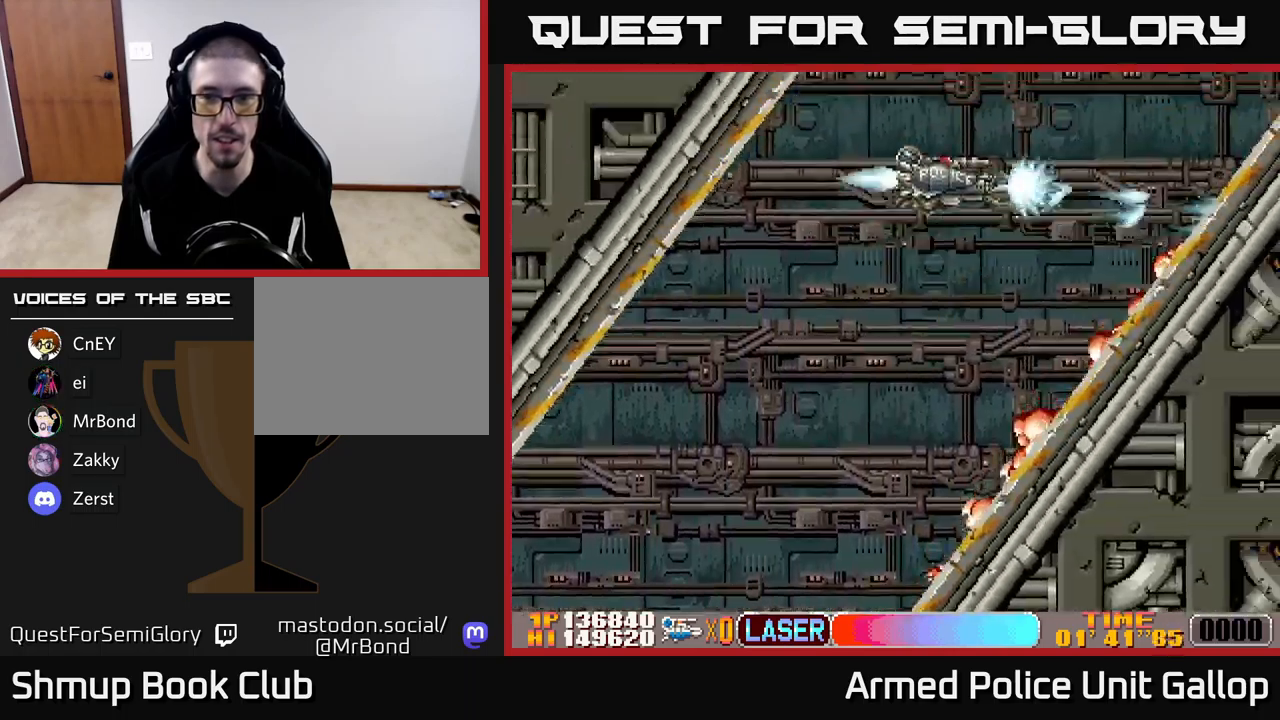
{"buttons": ["A", "DPAD_RIGHT"], "left_stick": "center", "events": [[83, "DPAD_UP", "up"], [167, "DPAD_DOWN", "down"], [417, "DPAD_DOWN", "up"]]}
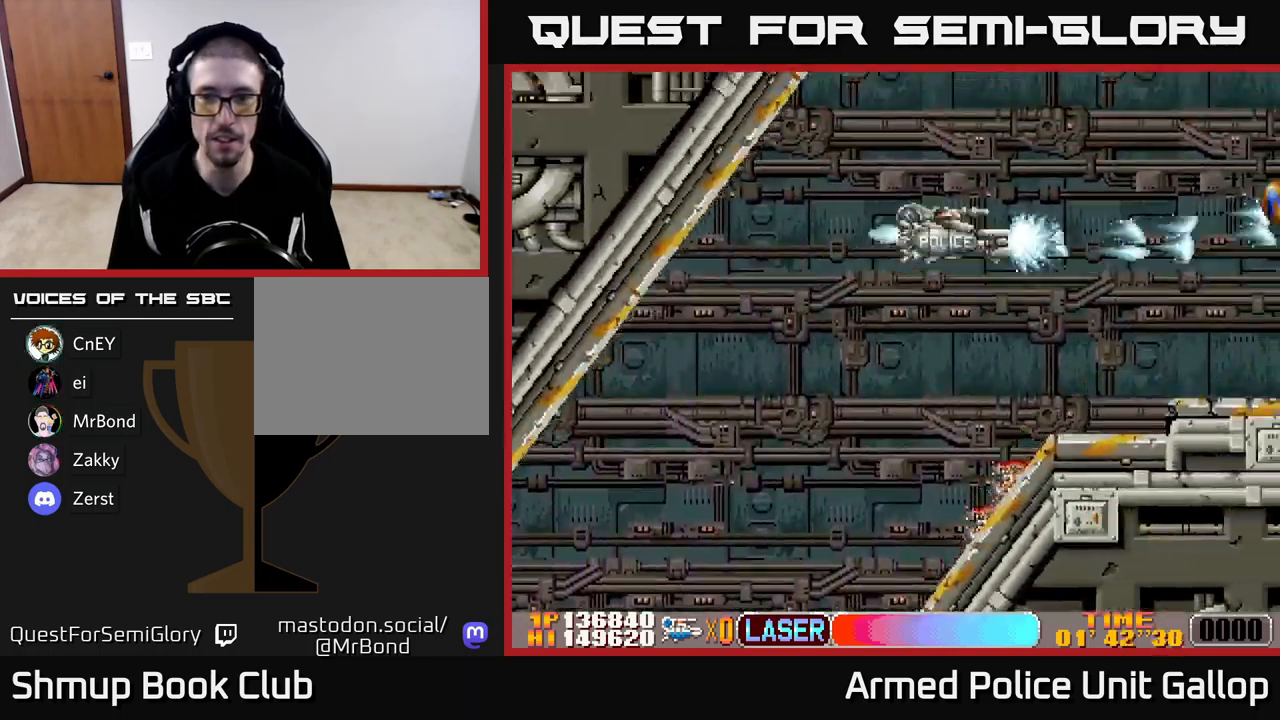
{"buttons": ["A", "DPAD_DOWN"], "left_stick": "center", "events": [[100, "DPAD_DOWN", "down"], [350, "DPAD_RIGHT", "up"]]}
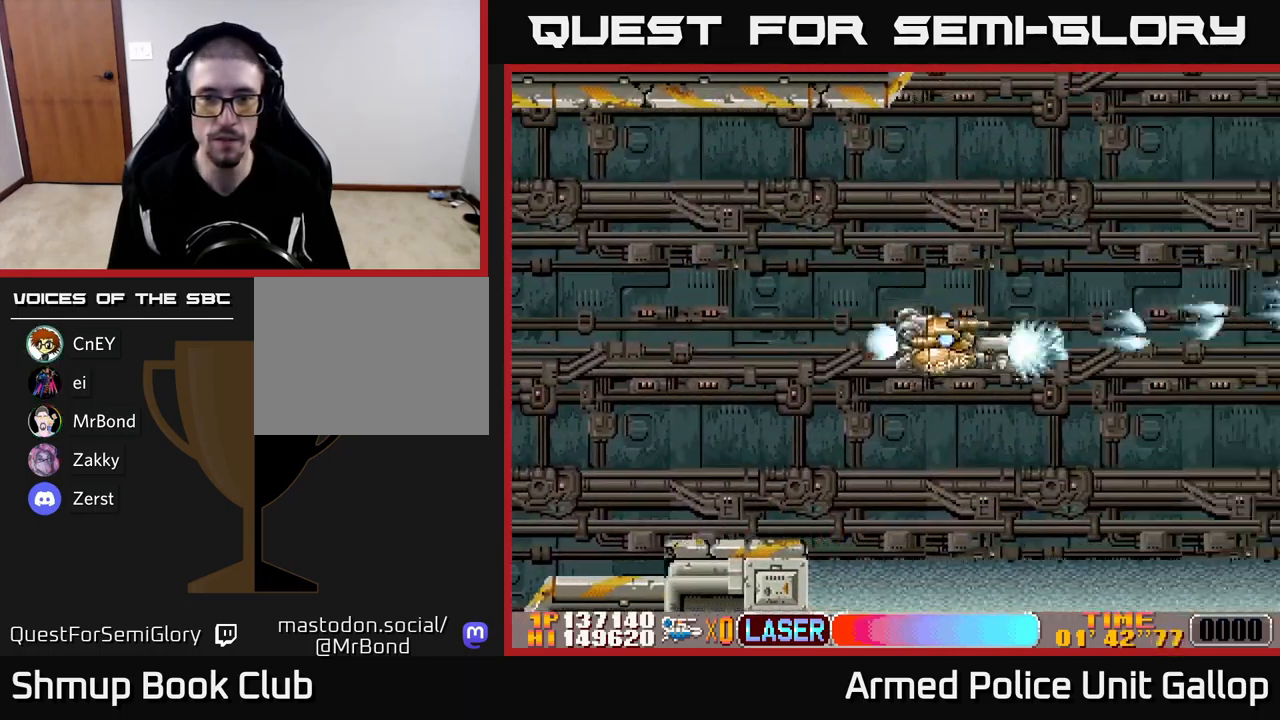
{"buttons": ["A", "DPAD_RIGHT"], "left_stick": "center", "events": [[17, "DPAD_RIGHT", "down"], [50, "DPAD_DOWN", "up"], [200, "DPAD_UP", "down"], [300, "DPAD_UP", "up"], [450, "DPAD_UP", "down"], [467, "DPAD_UP", "up"]]}
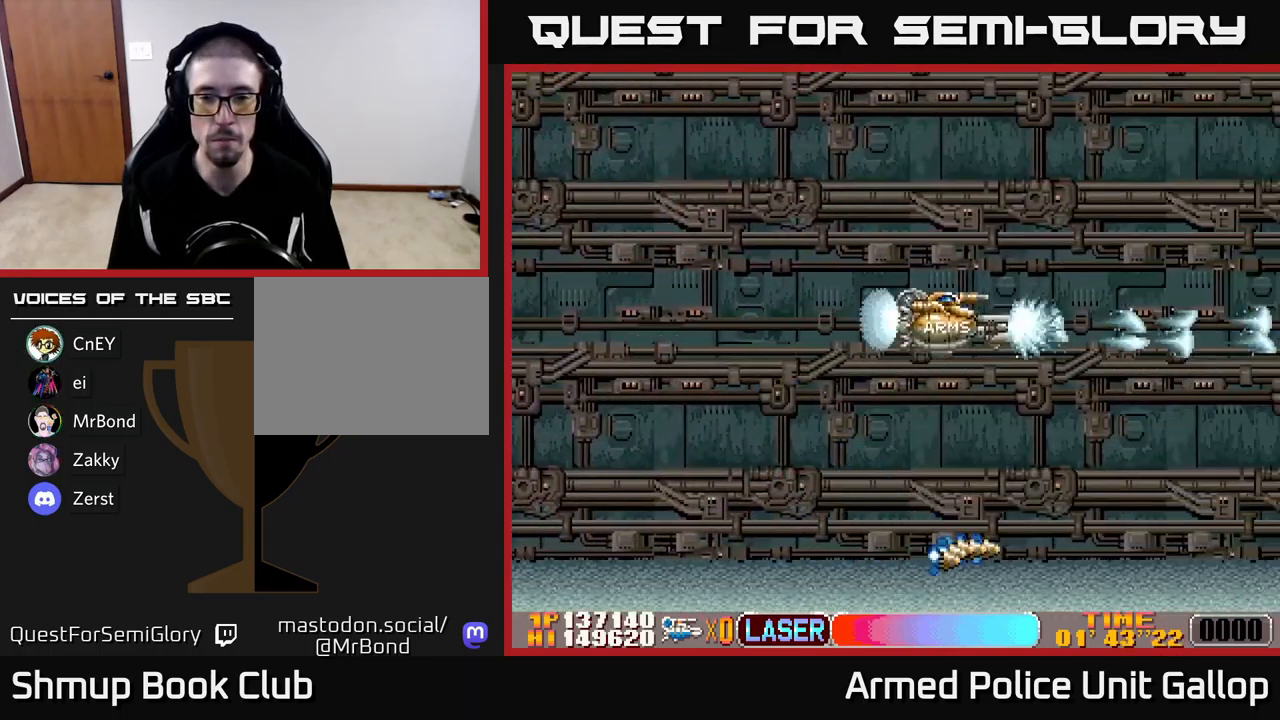
{"buttons": ["A"], "left_stick": "center", "events": [[33, "DPAD_RIGHT", "up"]]}